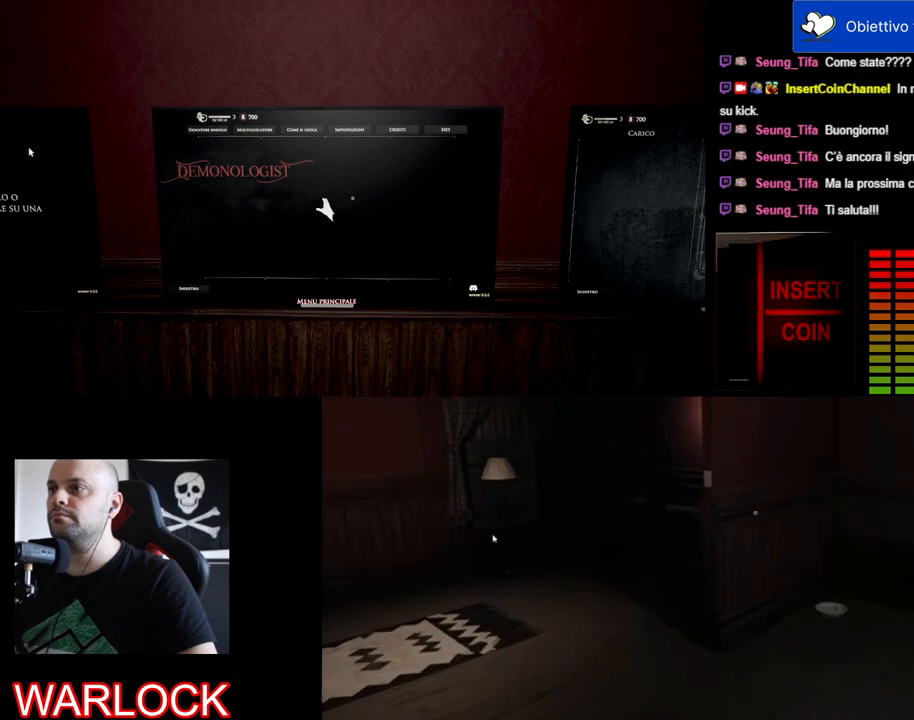
Gameplay with keyboard and mouse; each line is a JSON object with the keys and mouse buttons held at the frame after it. "events" lists presses ("down") and releases ("up") of "a", "c", "ctrl", "d", "e", "f", "q", "r", "s", "shift", "space", "tab", "w", "x", "z", "mouse_left", "mouse_wheel", "mouse_right", "mouse_mb4" and "mouse_mb5" between this image and that frame as [ms after this image, input, new state], when the widget could be followed in between. "mouse_left", "mouse_wheel", "mouse_right", "mouse_mb4", "mouse_mb5" = the "left", "wheel", "right", "mb4", "mb5" buttons of the "mouse" list. No other keys are recorded. "wheel" means that the mouse wheel is clicked or scrolled. Mouse movement is not recorded.
{"keys": [], "mouse": [], "events": [[267, "tab", "down"], [400, "tab", "up"]]}
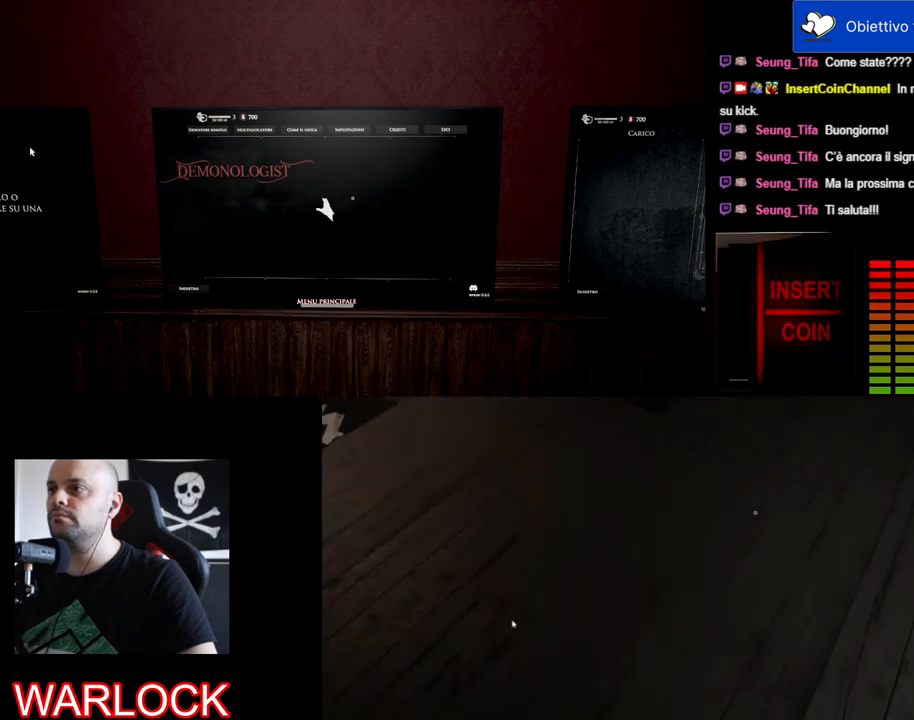
{"keys": [], "mouse": [], "events": []}
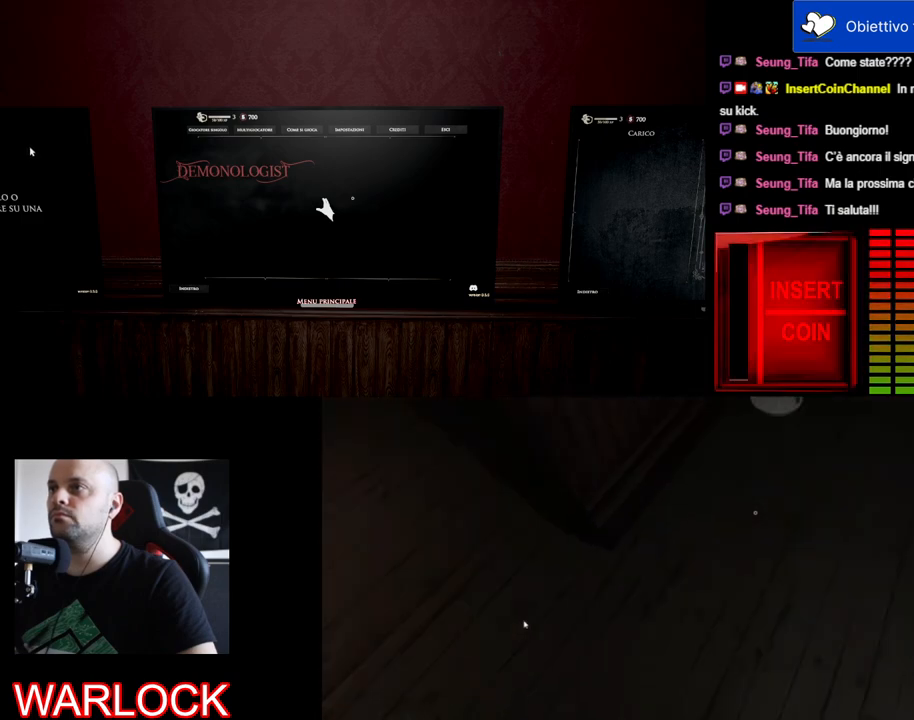
{"keys": [], "mouse": [], "events": [[350, "tab", "down"], [450, "tab", "up"]]}
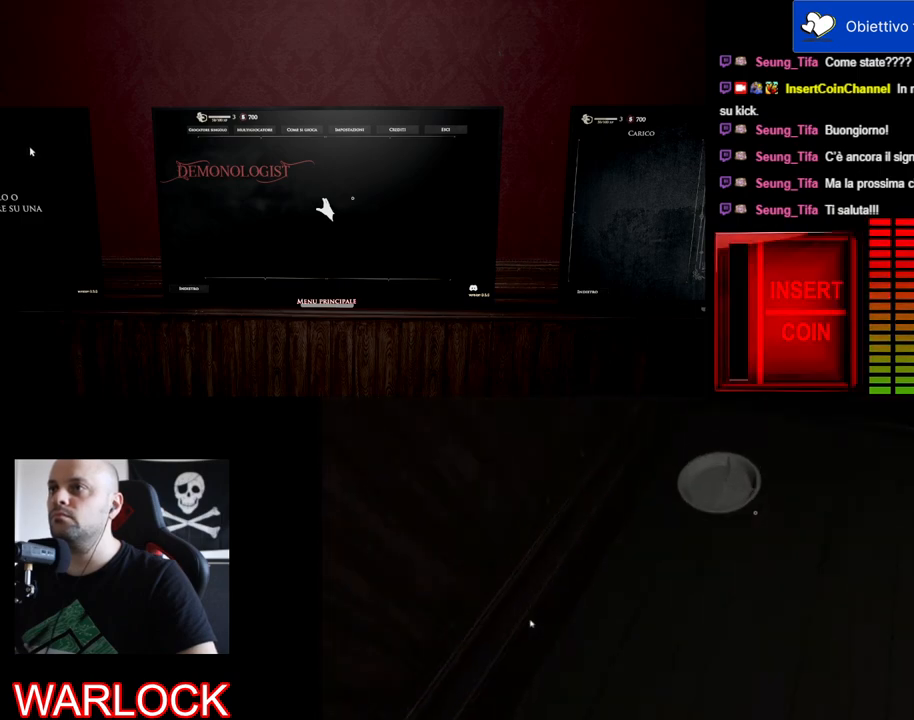
{"keys": ["tab"], "mouse": [], "events": [[417, "tab", "down"]]}
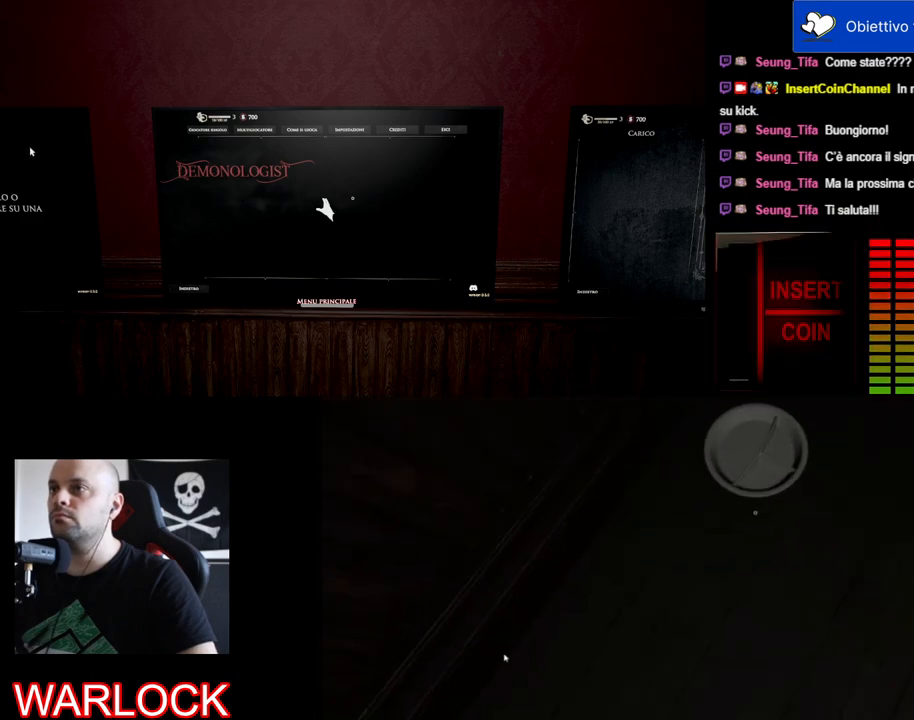
{"keys": [], "mouse": [], "events": [[50, "tab", "up"]]}
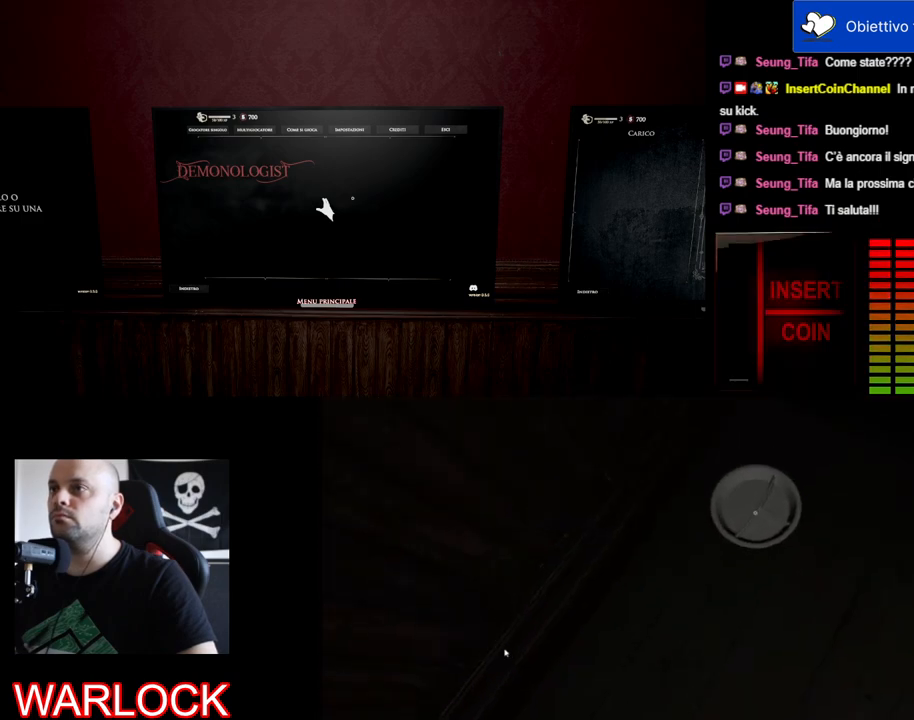
{"keys": [], "mouse": [], "events": []}
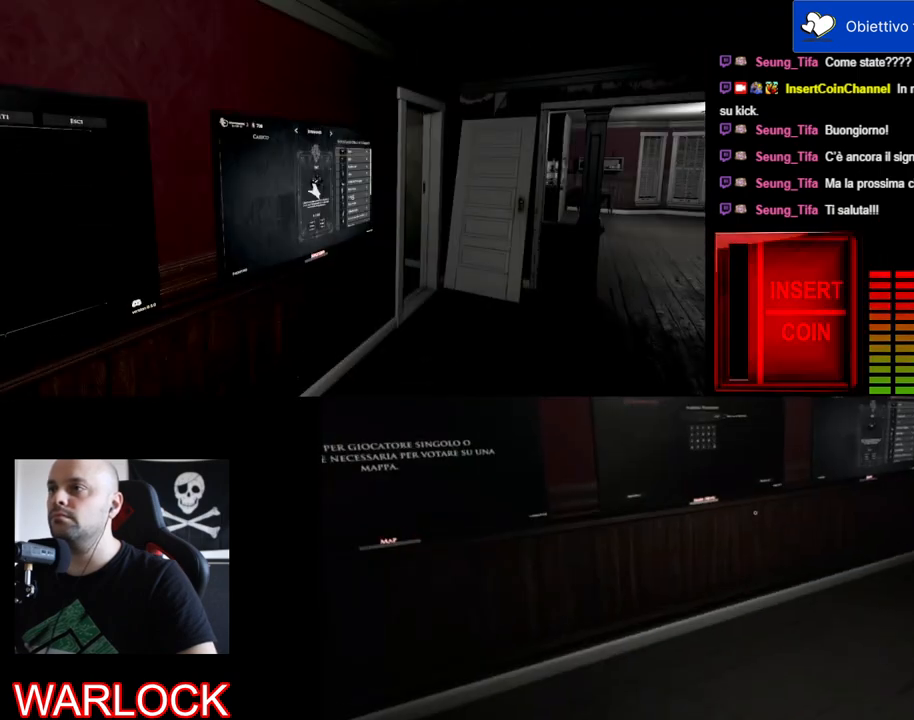
{"keys": [], "mouse": [], "events": []}
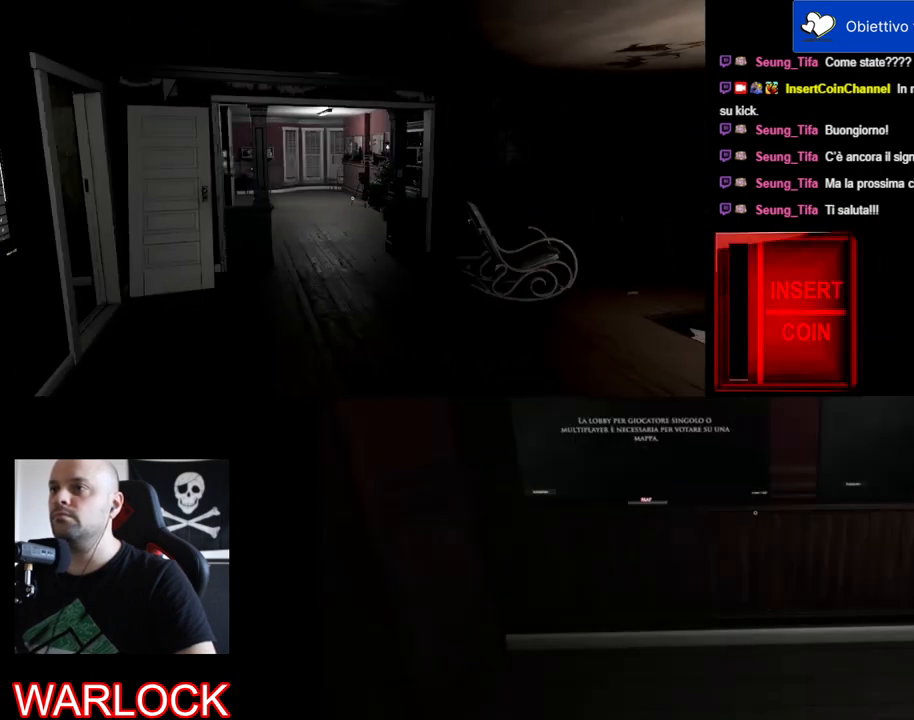
{"keys": [], "mouse": [], "events": []}
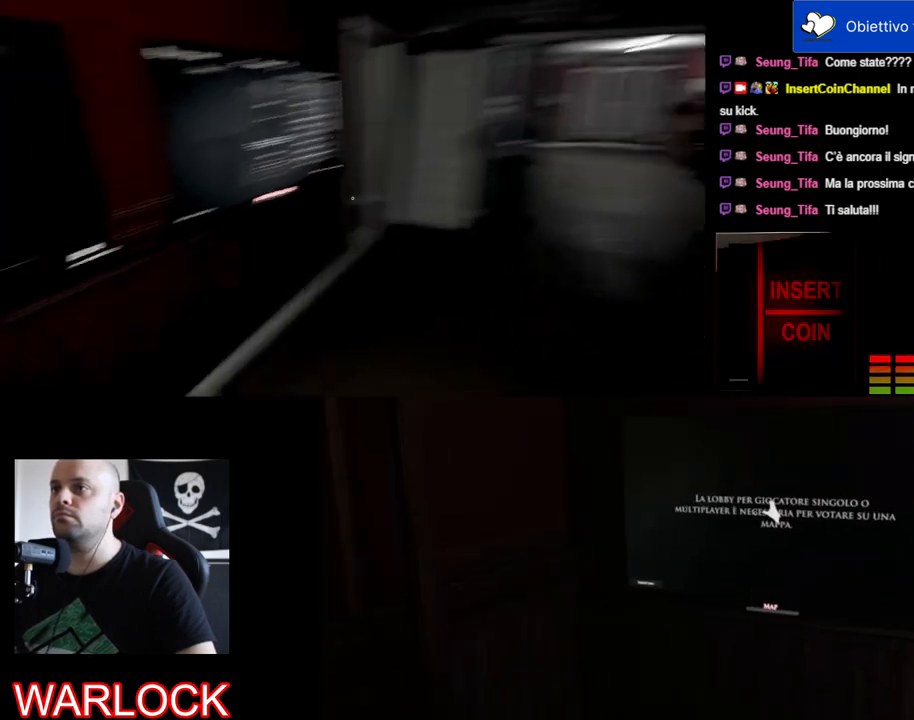
{"keys": [], "mouse": [], "events": []}
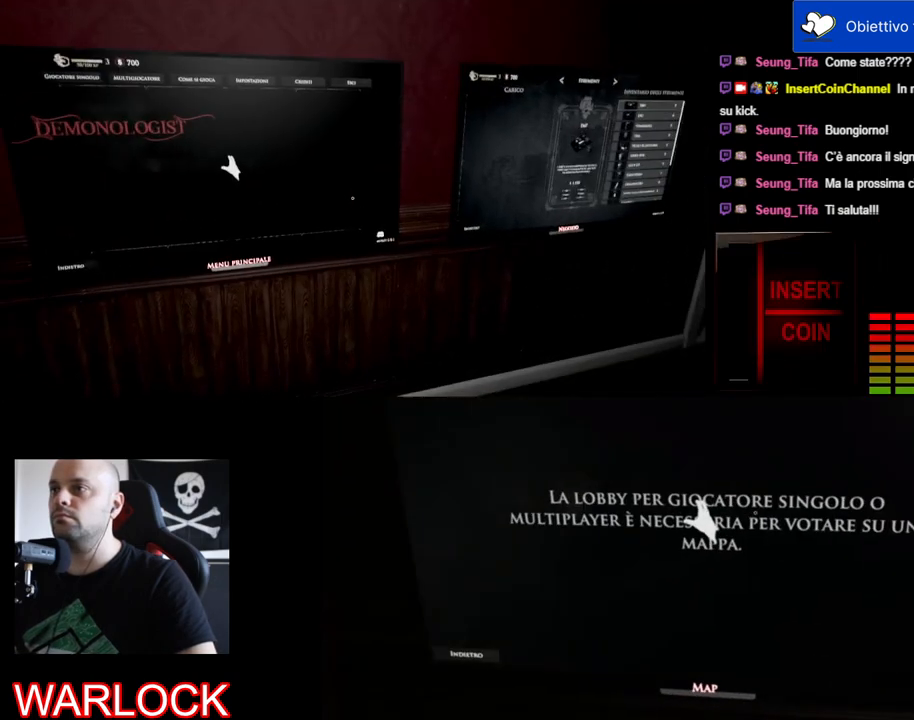
{"keys": ["d", "w"], "mouse": [], "events": [[200, "d", "down"], [267, "w", "down"]]}
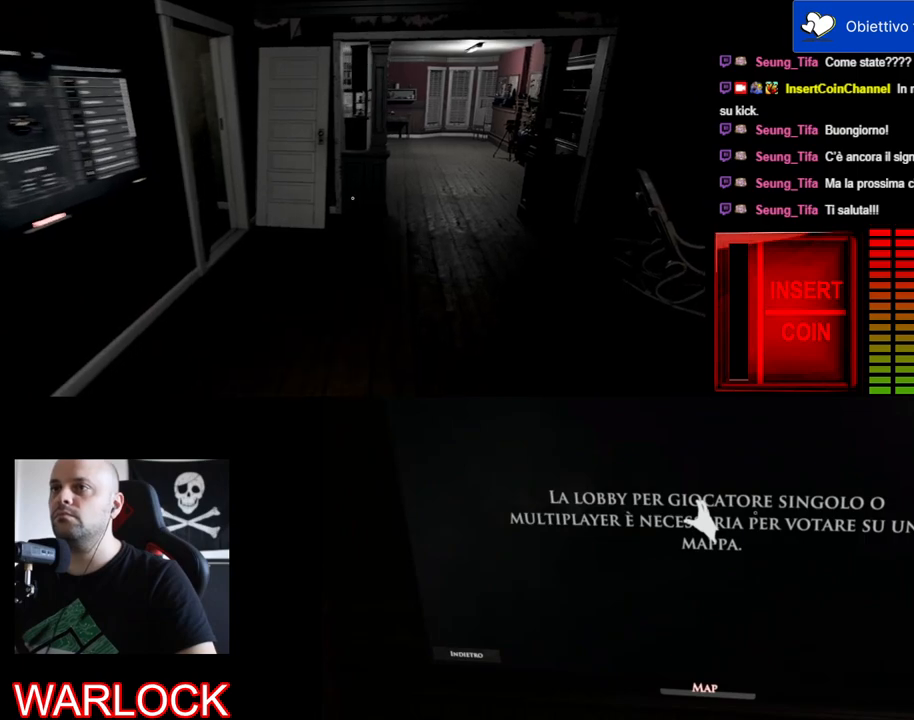
{"keys": ["w"], "mouse": [], "events": [[117, "d", "up"]]}
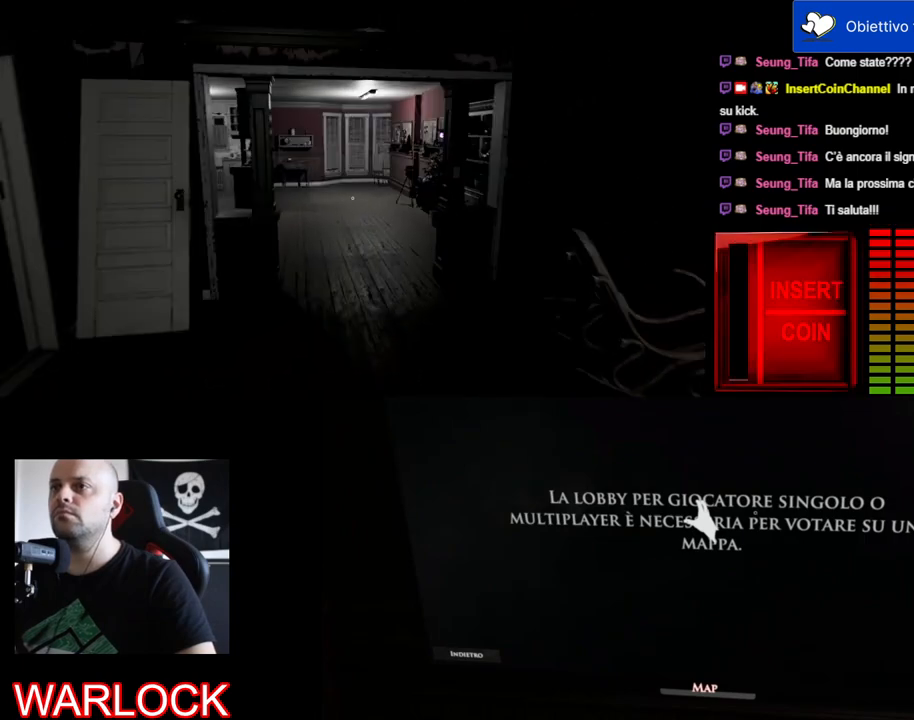
{"keys": ["w"], "mouse": [], "events": []}
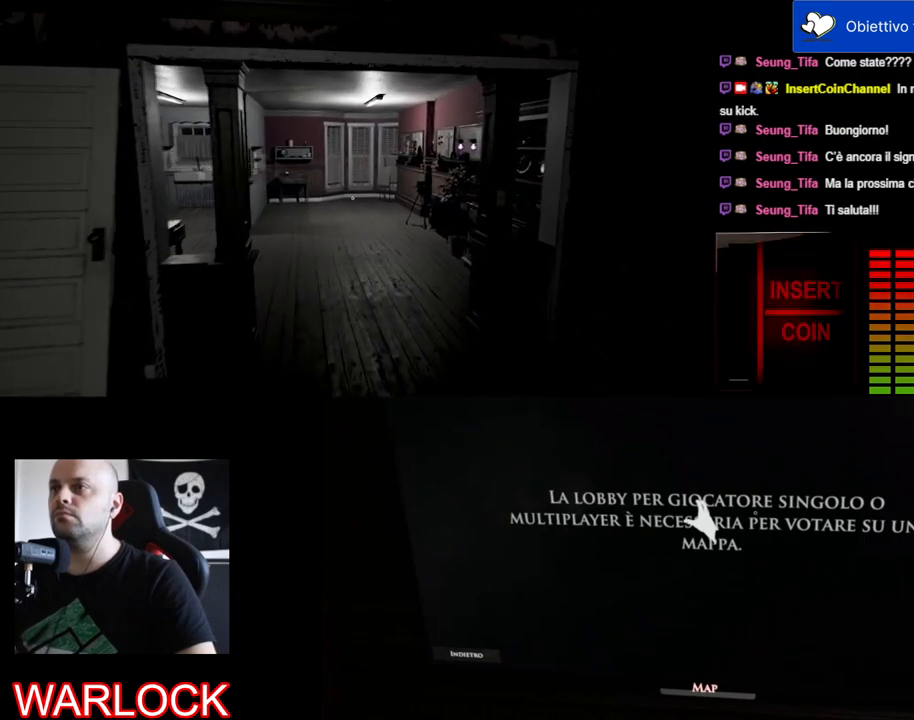
{"keys": ["w"], "mouse": [], "events": []}
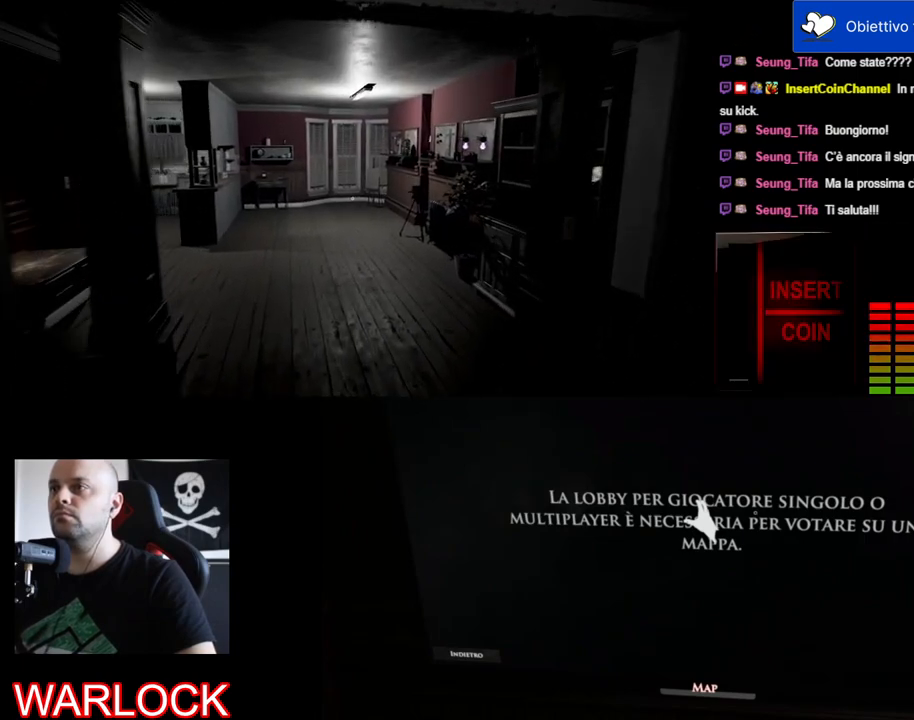
{"keys": ["w"], "mouse": [], "events": []}
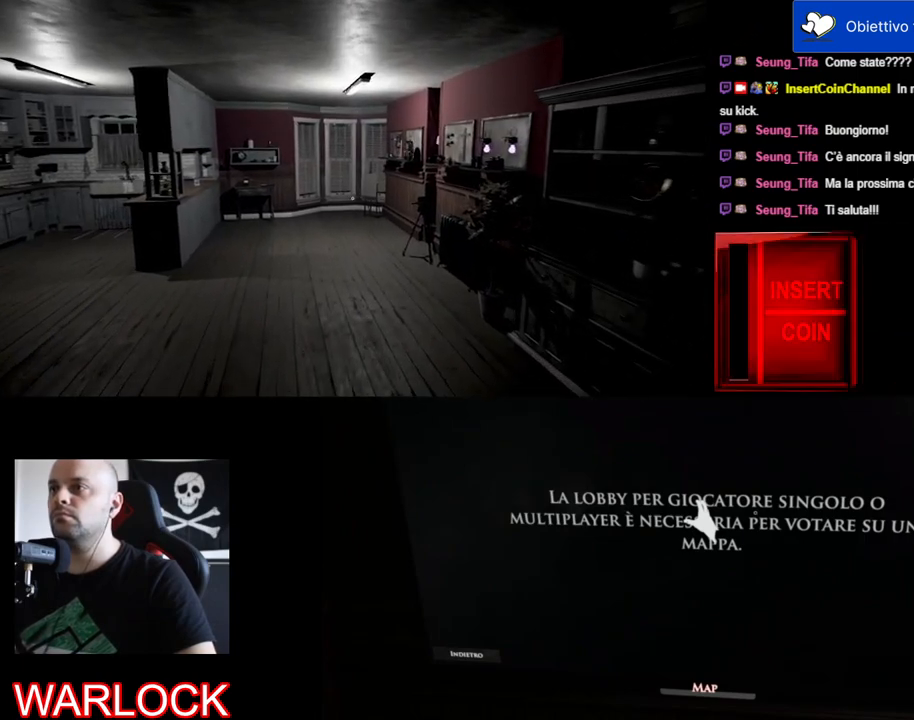
{"keys": [], "mouse": [], "events": [[383, "w", "up"]]}
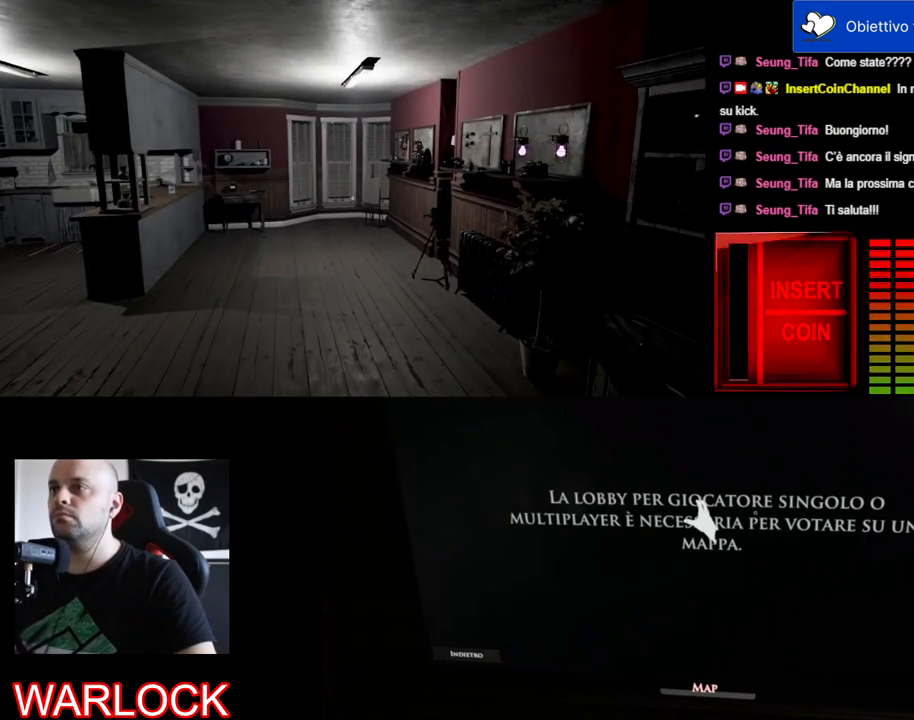
{"keys": [], "mouse": [], "events": []}
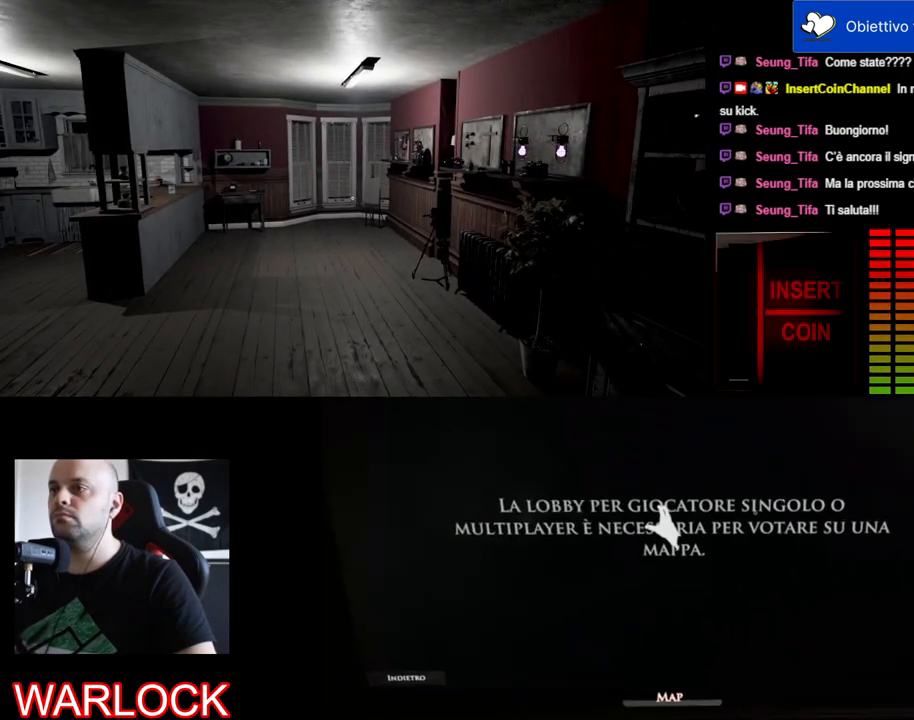
{"keys": [], "mouse": [], "events": [[383, "tab", "down"], [500, "tab", "up"]]}
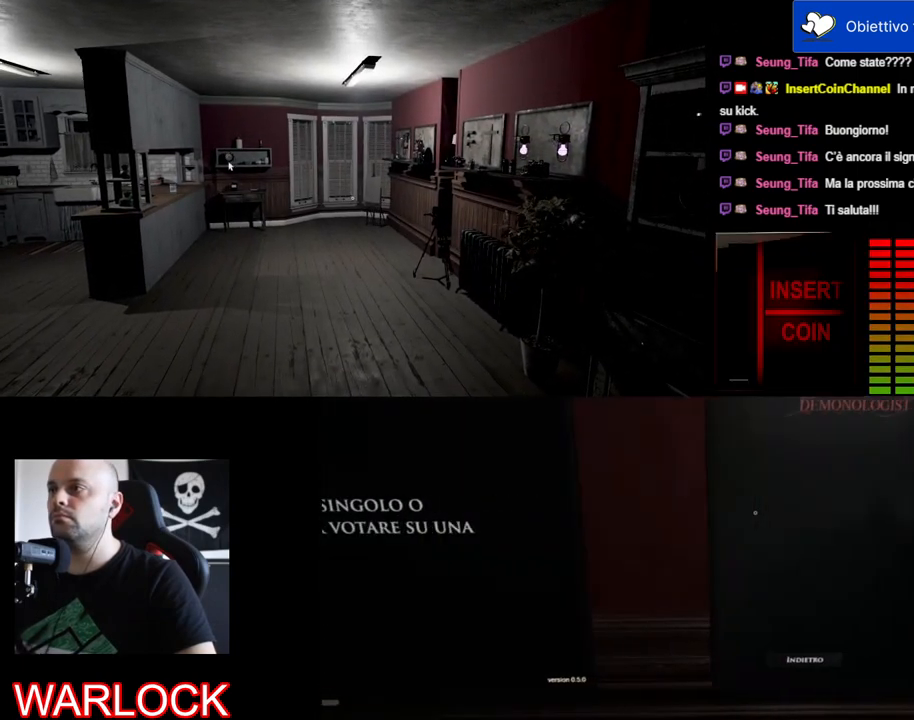
{"keys": [], "mouse": [], "events": []}
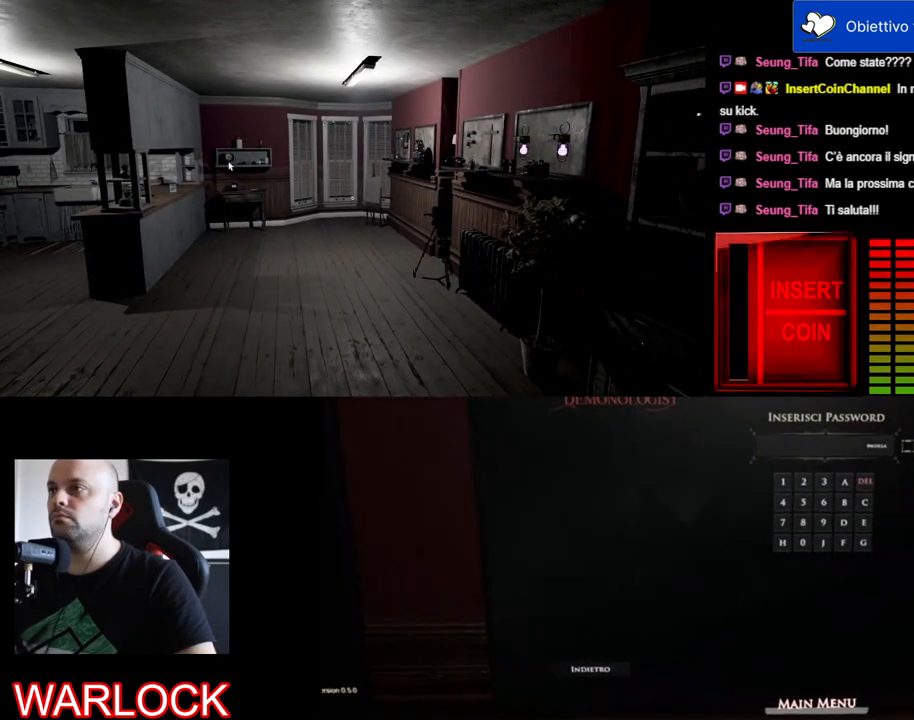
{"keys": ["tab"], "mouse": [], "events": [[17, "tab", "down"], [167, "tab", "up"], [417, "tab", "down"]]}
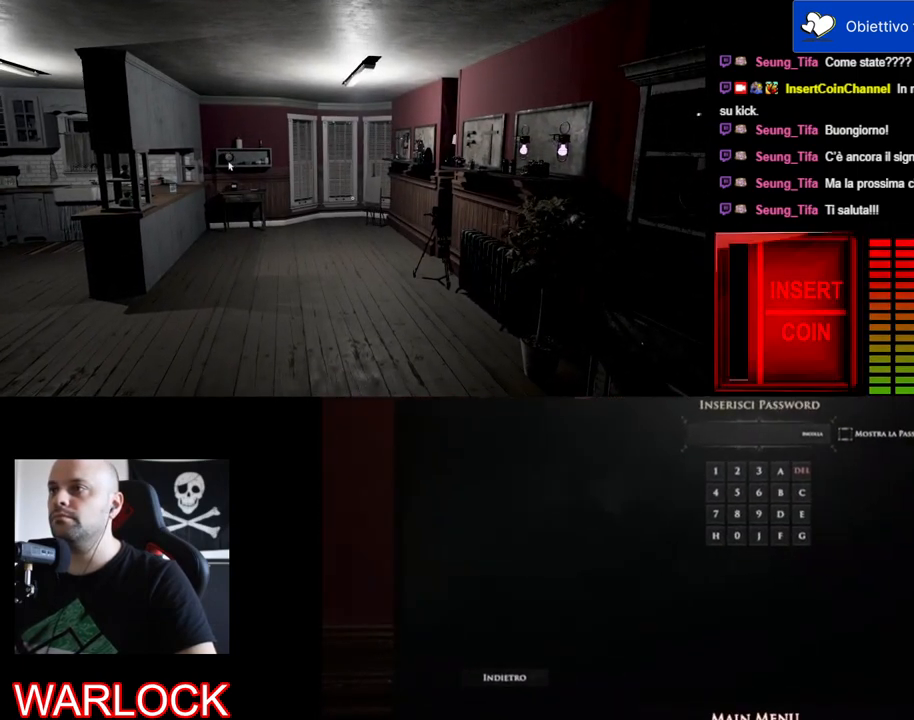
{"keys": [], "mouse": [], "events": [[50, "tab", "up"]]}
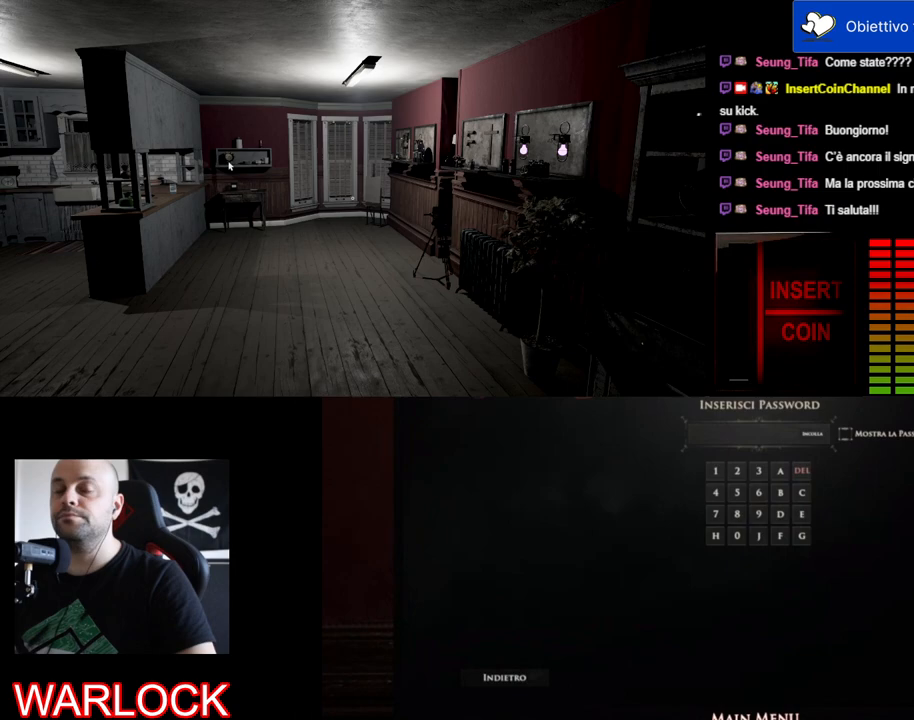
{"keys": [], "mouse": [], "events": [[217, "tab", "down"], [300, "tab", "up"], [400, "tab", "down"], [467, "tab", "up"]]}
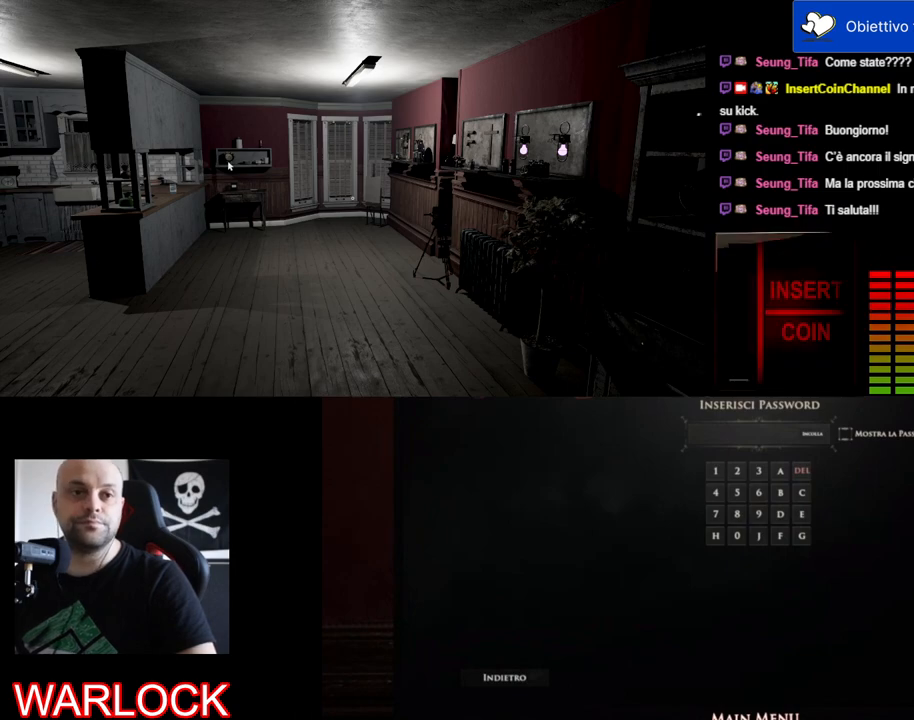
{"keys": [], "mouse": [], "events": [[83, "tab", "down"], [183, "tab", "up"], [300, "tab", "down"], [383, "tab", "up"]]}
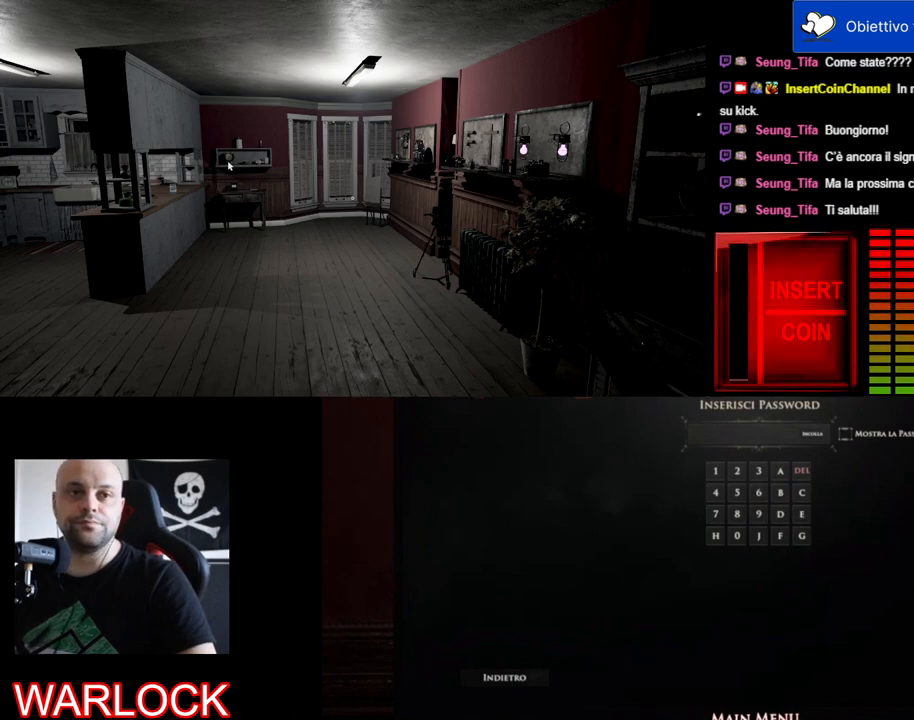
{"keys": [], "mouse": [], "events": []}